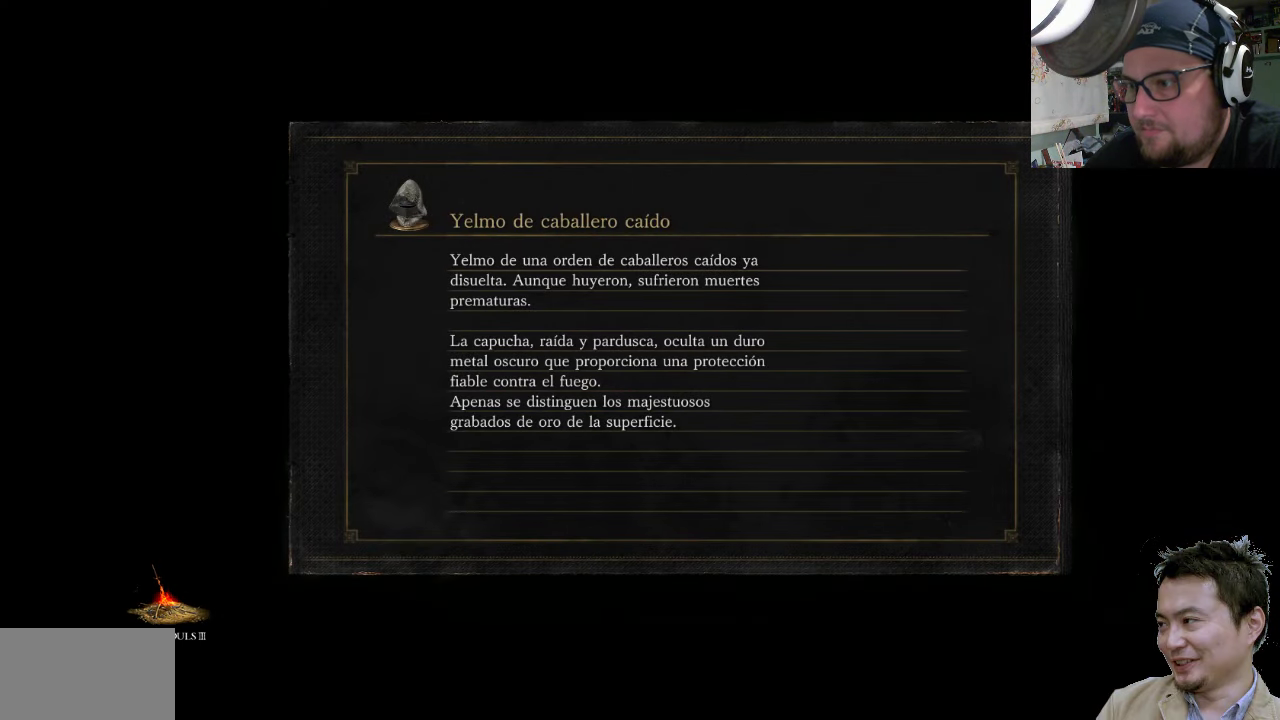
Gameplay with a controller (PlayStation layout); each line is a JSON object with the inputs held at the frame after it. "events" lists button and stick changes between this image and that frame as [ms after this image, input, new state], when the widget could be followed in between. Not read: L2 L3 R2 R3.
{"buttons": [], "left_stick": "center", "right_stick": "up-right", "events": [[384, "right_stick", "right"], [450, "right_stick", "up-right"]]}
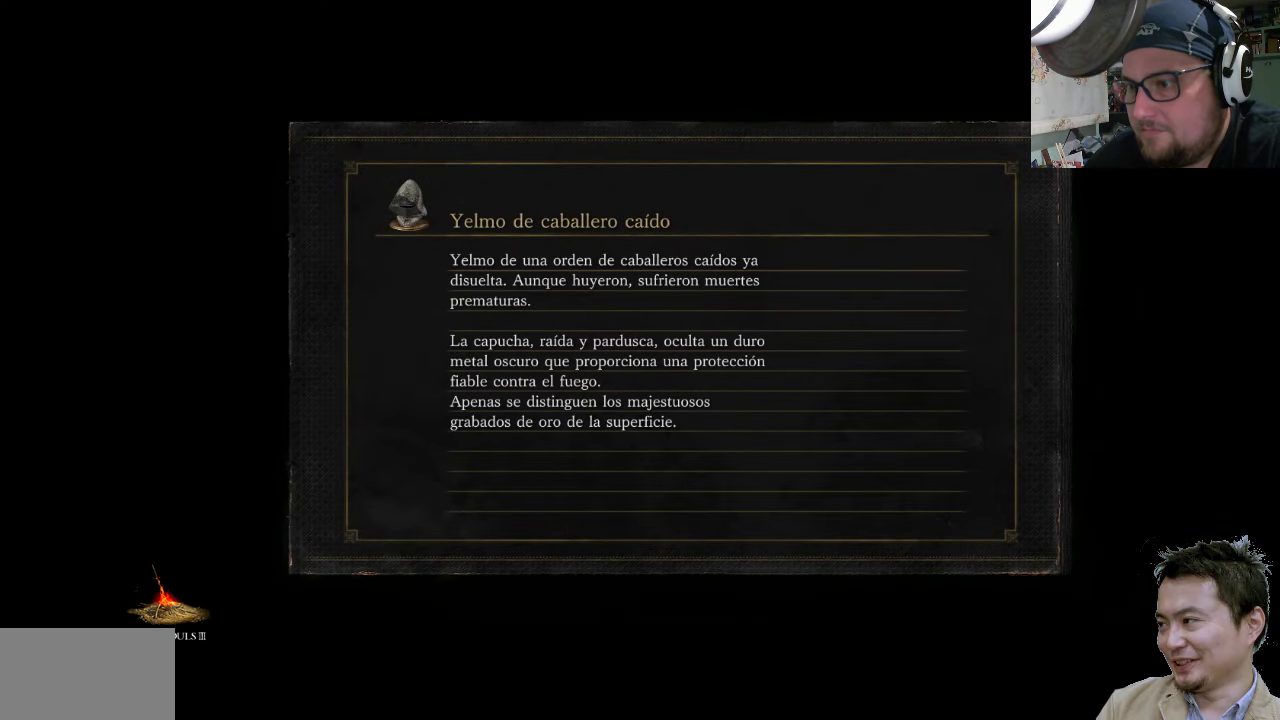
{"buttons": [], "left_stick": "center", "right_stick": "down-left", "events": [[84, "right_stick", "down-left"], [250, "right_stick", "up-right"], [384, "right_stick", "down-left"]]}
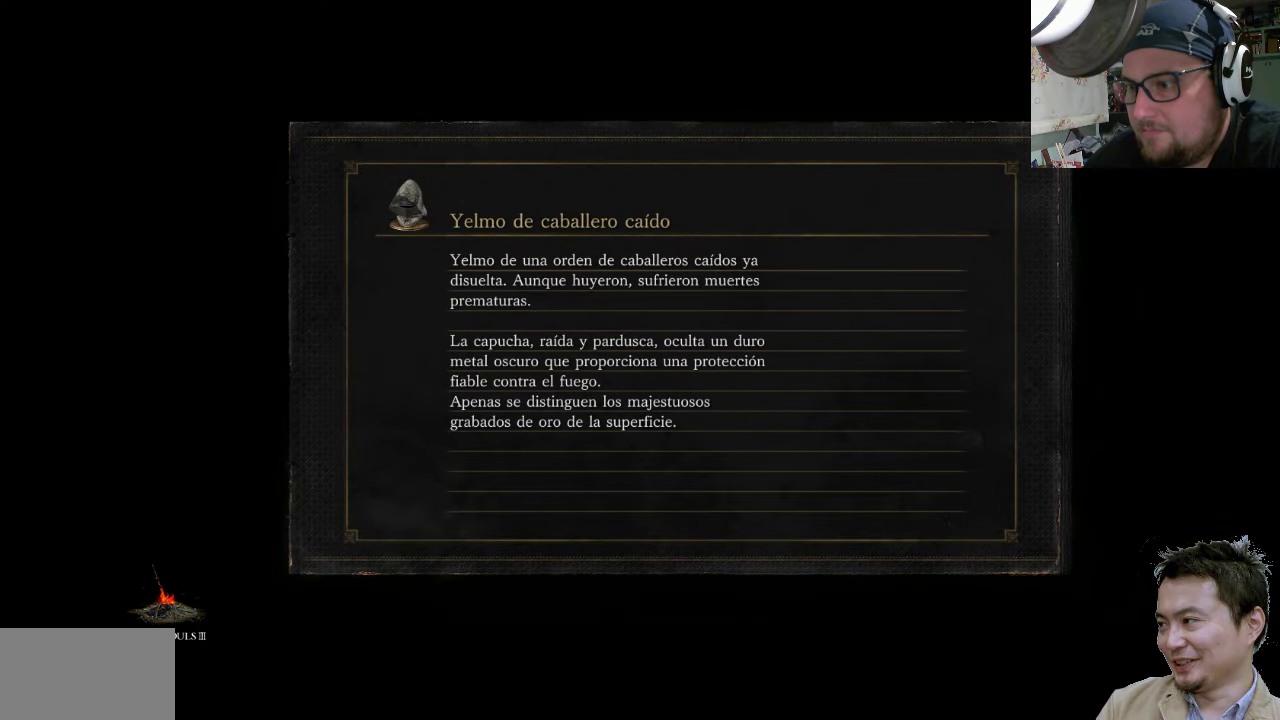
{"buttons": [], "left_stick": "center", "right_stick": "down-left", "events": [[17, "right_stick", "up-right"], [150, "right_stick", "down-left"], [284, "right_stick", "up-right"], [400, "right_stick", "down-left"]]}
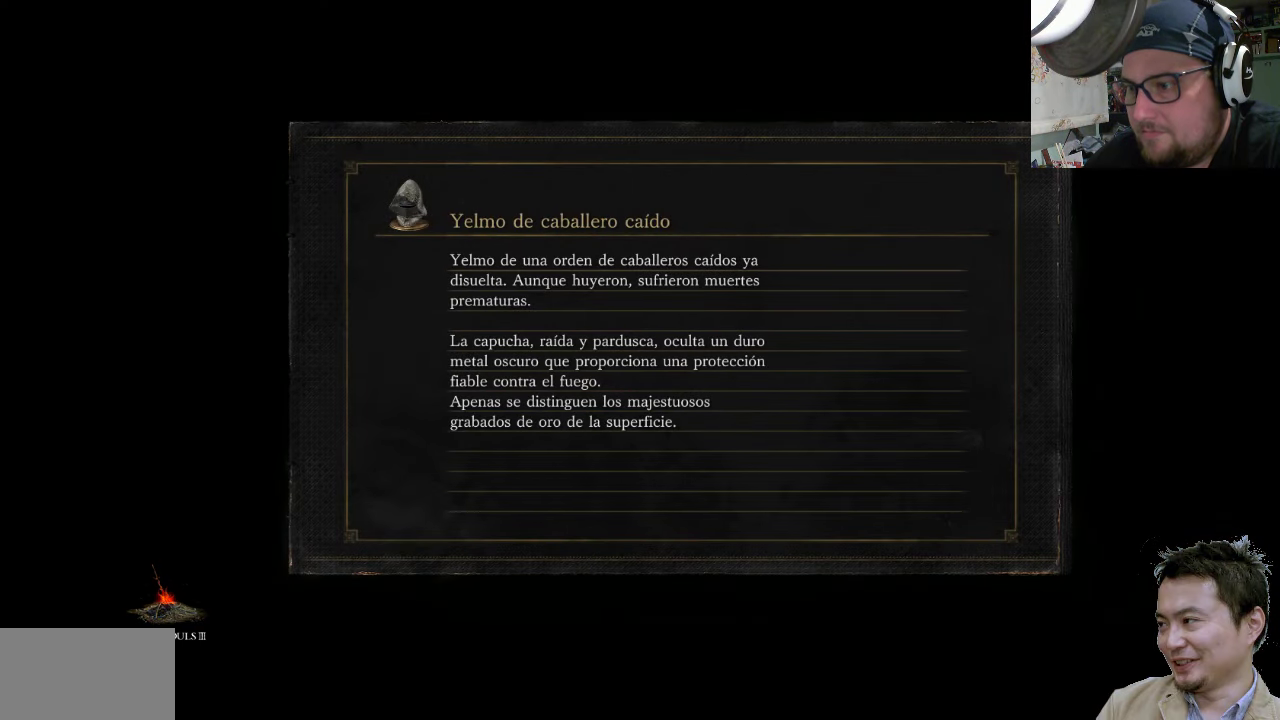
{"buttons": [], "left_stick": "center", "right_stick": "up-right", "events": [[17, "right_stick", "up-right"], [134, "right_stick", "down-left"], [267, "right_stick", "up-right"], [367, "right_stick", "down-left"], [500, "right_stick", "up-right"]]}
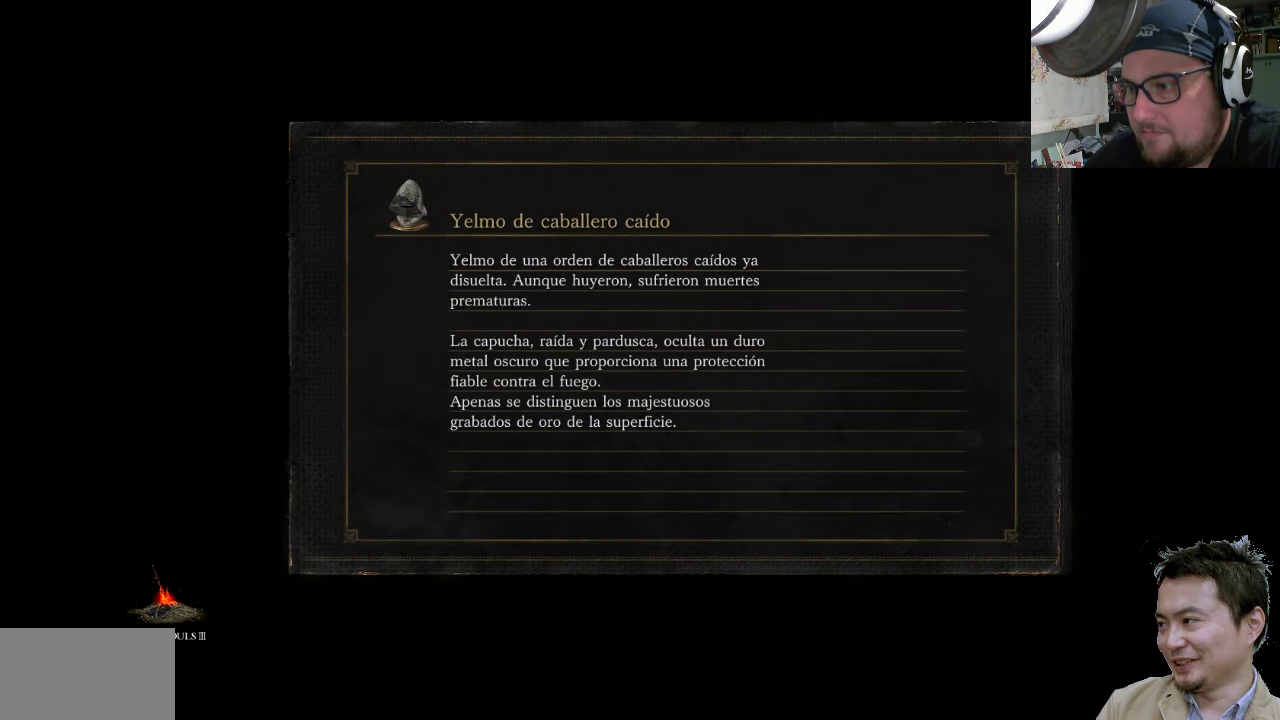
{"buttons": [], "left_stick": "center", "right_stick": "down-left", "events": [[67, "right_stick", "left"], [184, "right_stick", "up-right"], [266, "right_stick", "left"], [366, "right_stick", "center"], [466, "right_stick", "down-left"]]}
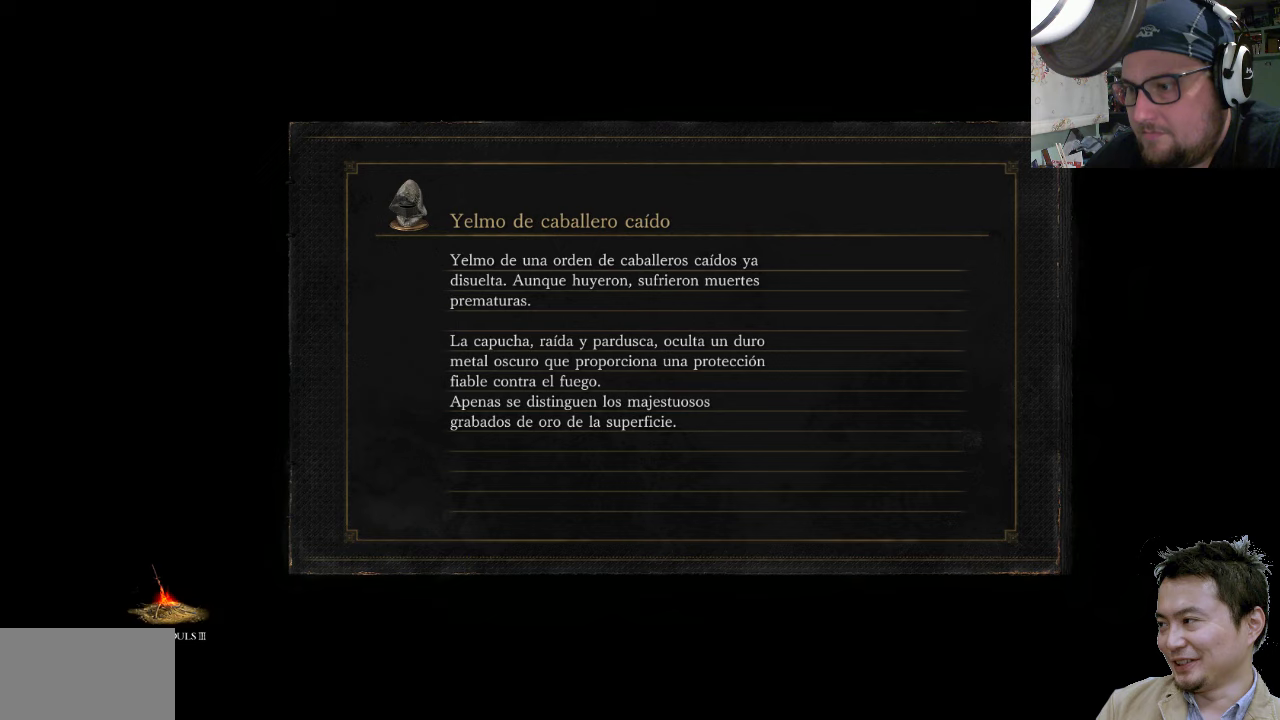
{"buttons": [], "left_stick": "center", "right_stick": "down-left", "events": [[116, "right_stick", "center"], [200, "right_stick", "down-left"]]}
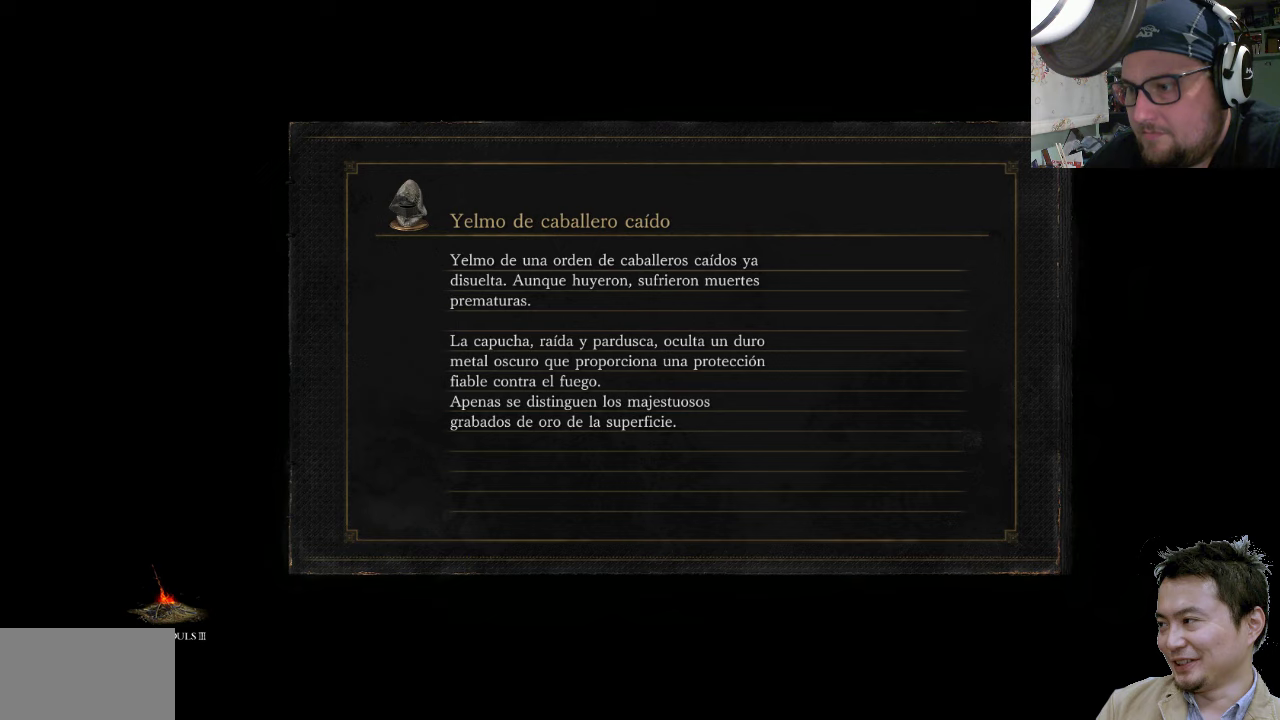
{"buttons": [], "left_stick": "center", "right_stick": "up-right", "events": [[316, "right_stick", "up-right"]]}
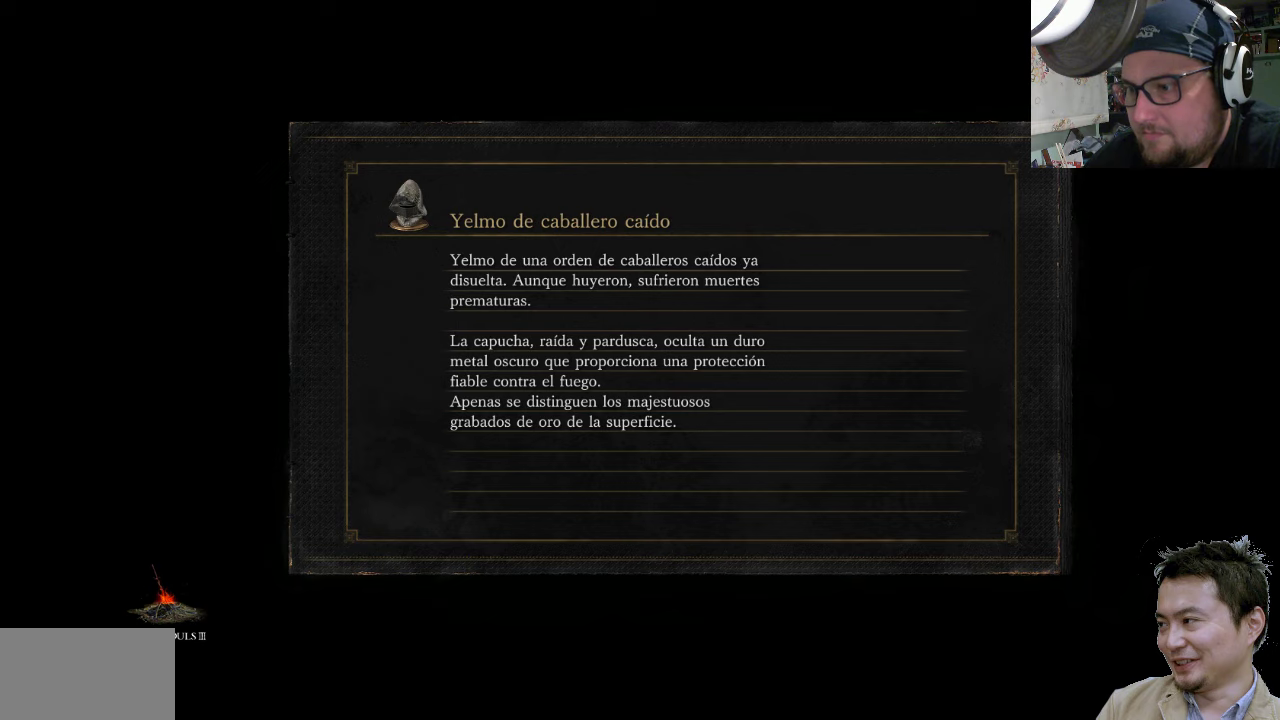
{"buttons": [], "left_stick": "center", "right_stick": "center", "events": [[416, "right_stick", "center"]]}
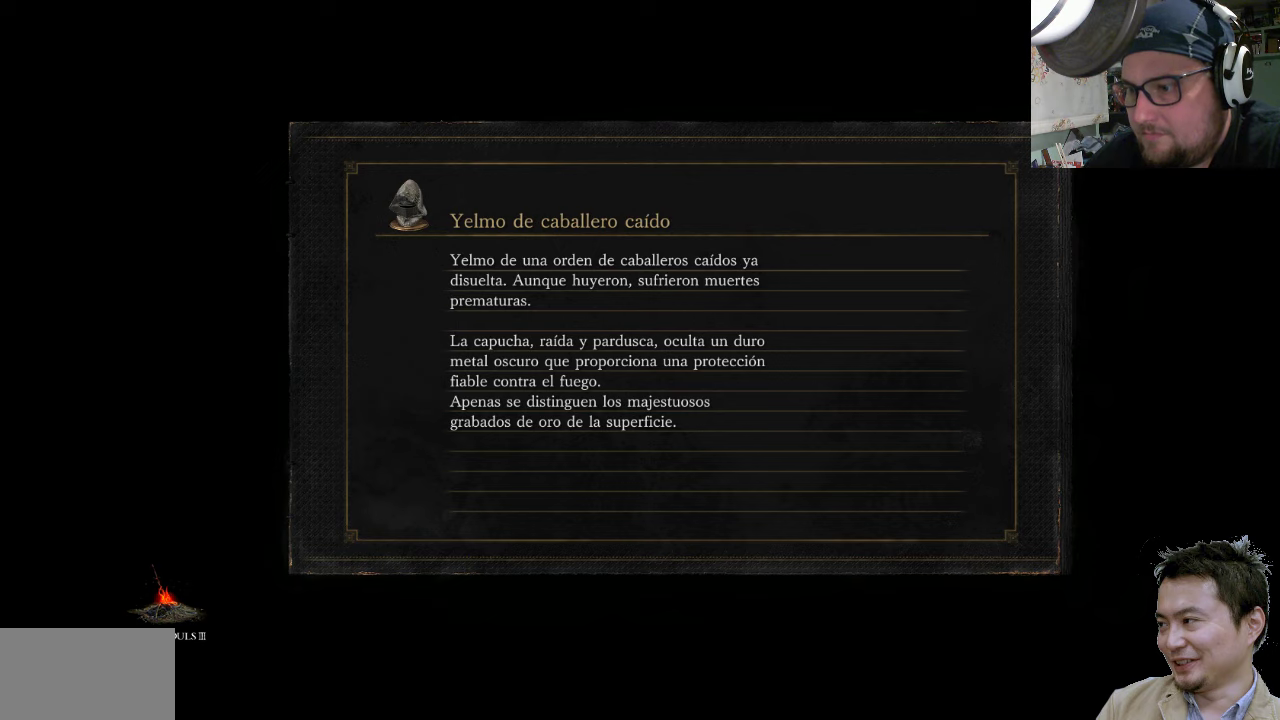
{"buttons": [], "left_stick": "center", "right_stick": "down-left", "events": [[50, "right_stick", "down-left"]]}
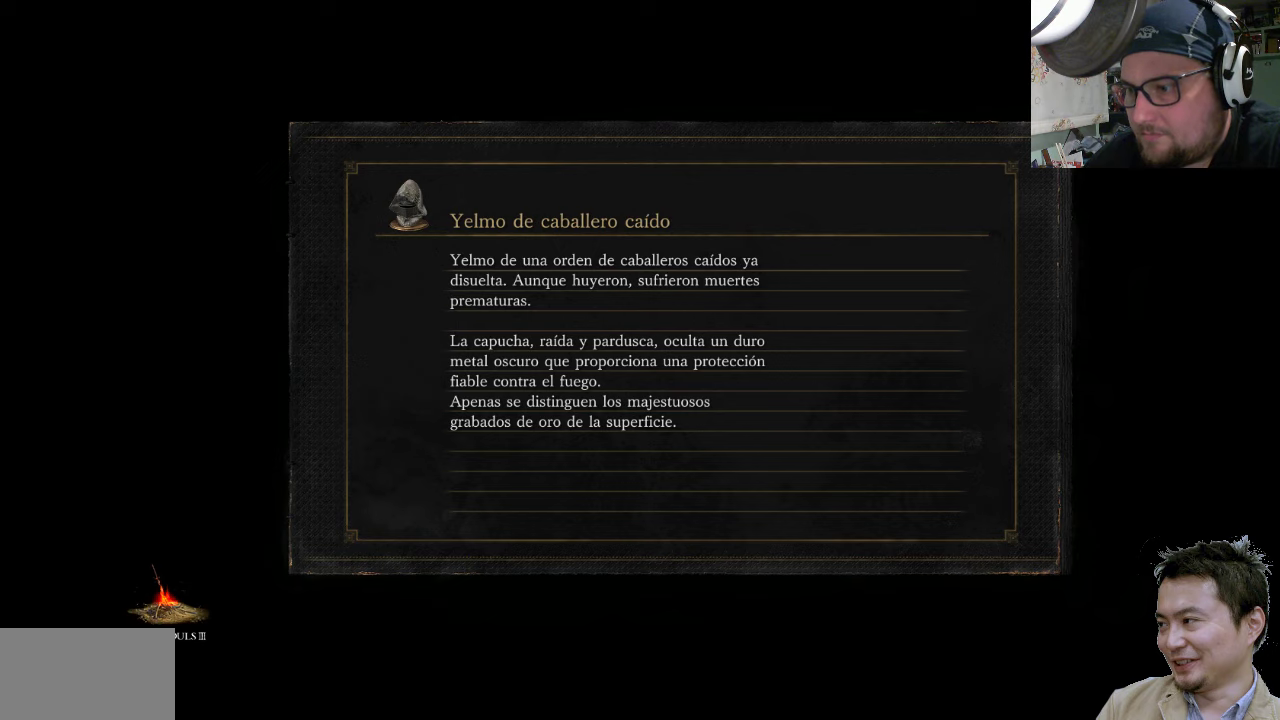
{"buttons": [], "left_stick": "center", "right_stick": "center", "events": [[233, "right_stick", "center"]]}
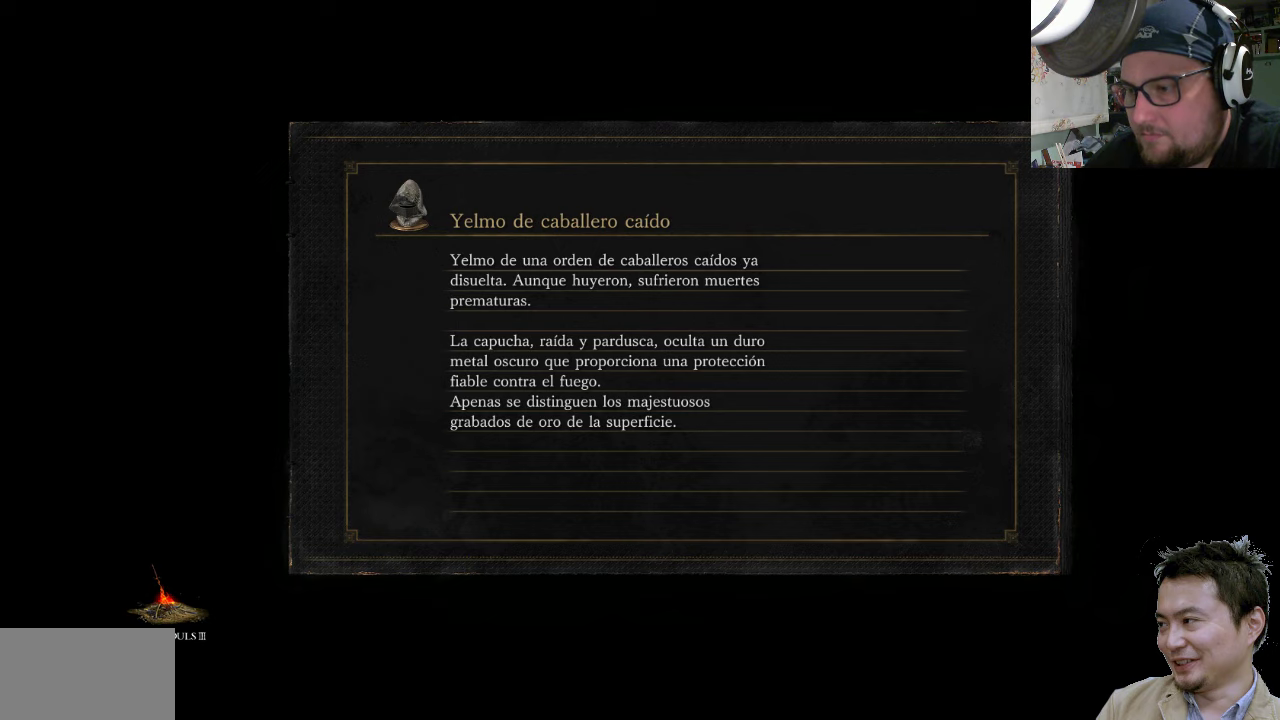
{"buttons": [], "left_stick": "center", "right_stick": "center", "events": [[133, "right_stick", "right"], [200, "right_stick", "center"]]}
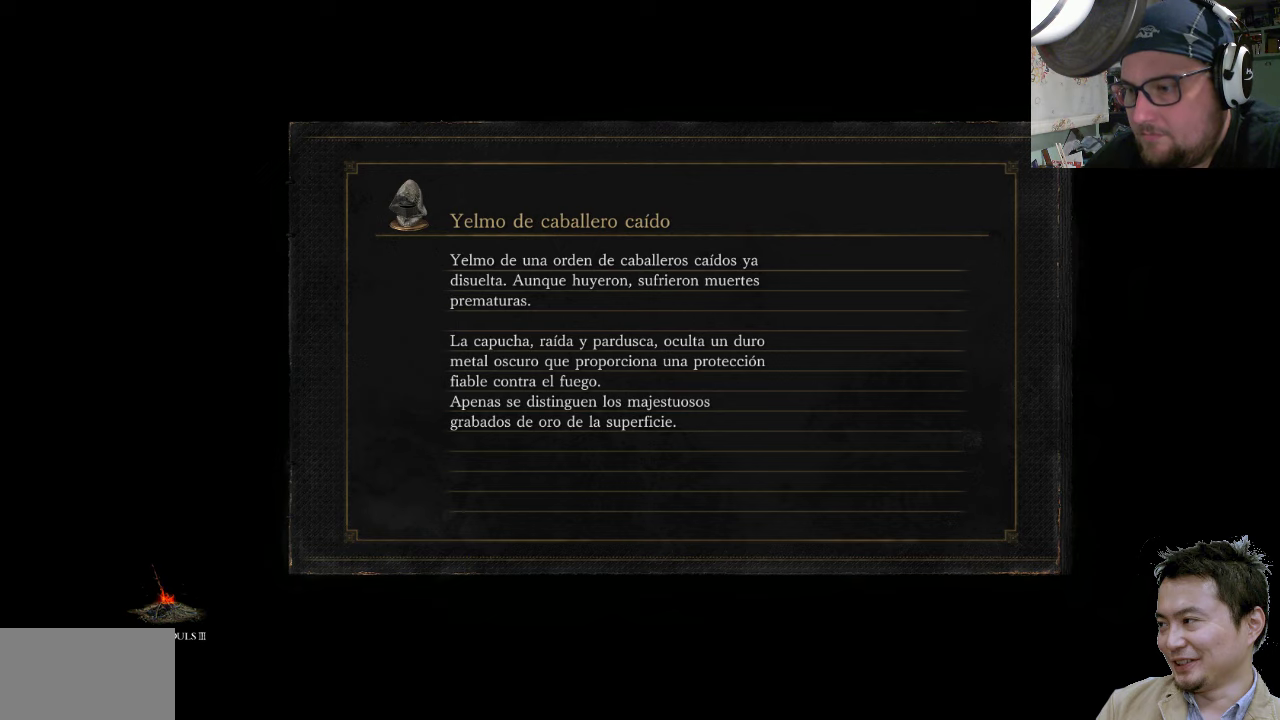
{"buttons": [], "left_stick": "center", "right_stick": "center", "events": [[33, "right_stick", "up-right"], [500, "right_stick", "center"]]}
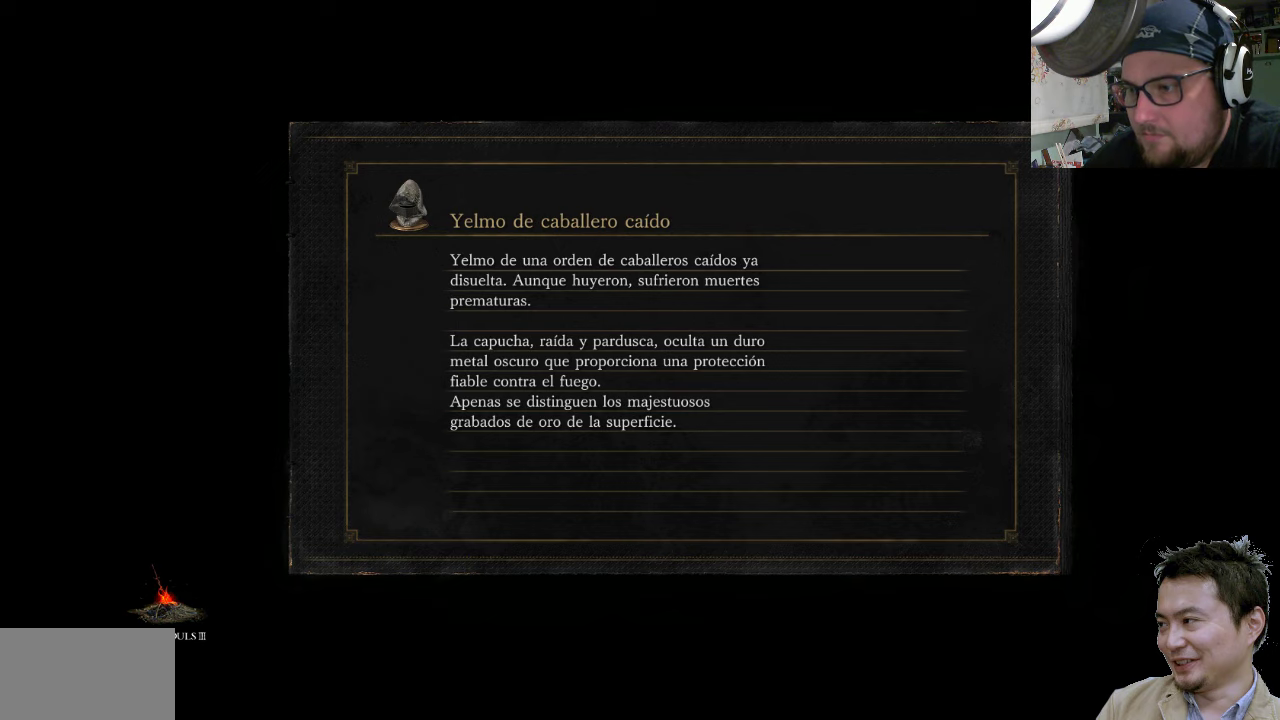
{"buttons": [], "left_stick": "center", "right_stick": "center", "events": [[100, "right_stick", "down-left"], [266, "right_stick", "center"]]}
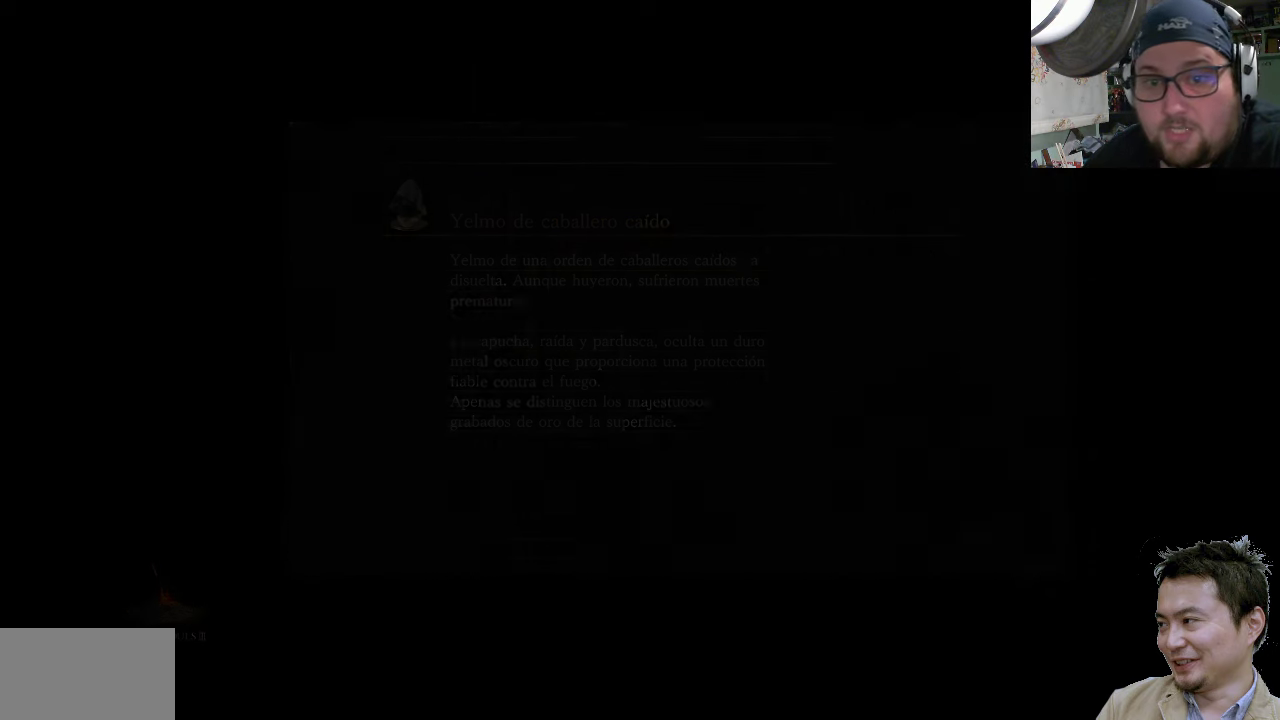
{"buttons": [], "left_stick": "center", "right_stick": "up-right", "events": [[416, "right_stick", "right"], [483, "right_stick", "up-right"]]}
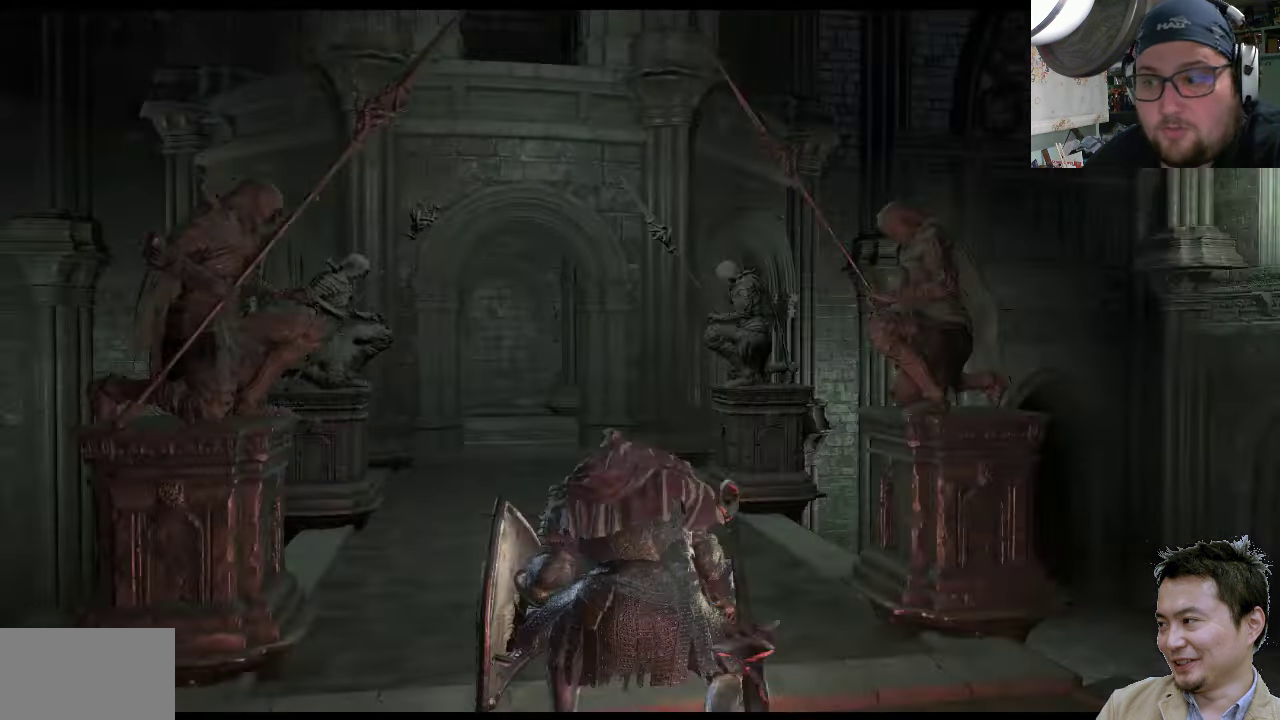
{"buttons": [], "left_stick": "center", "right_stick": "up-left", "events": [[116, "right_stick", "center"], [383, "right_stick", "up-left"]]}
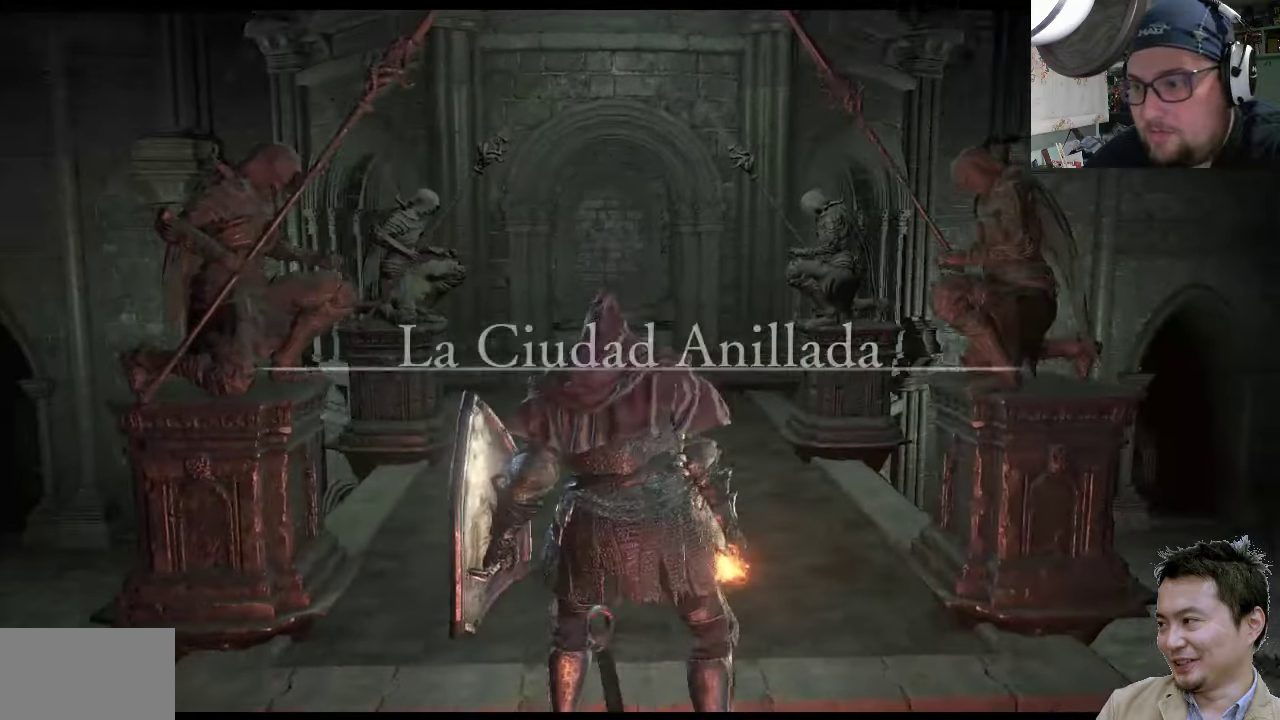
{"buttons": [], "left_stick": "up-left", "right_stick": "up-left", "events": [[50, "left_stick", "up"], [50, "right_stick", "center"], [367, "right_stick", "up-left"], [417, "left_stick", "up-left"]]}
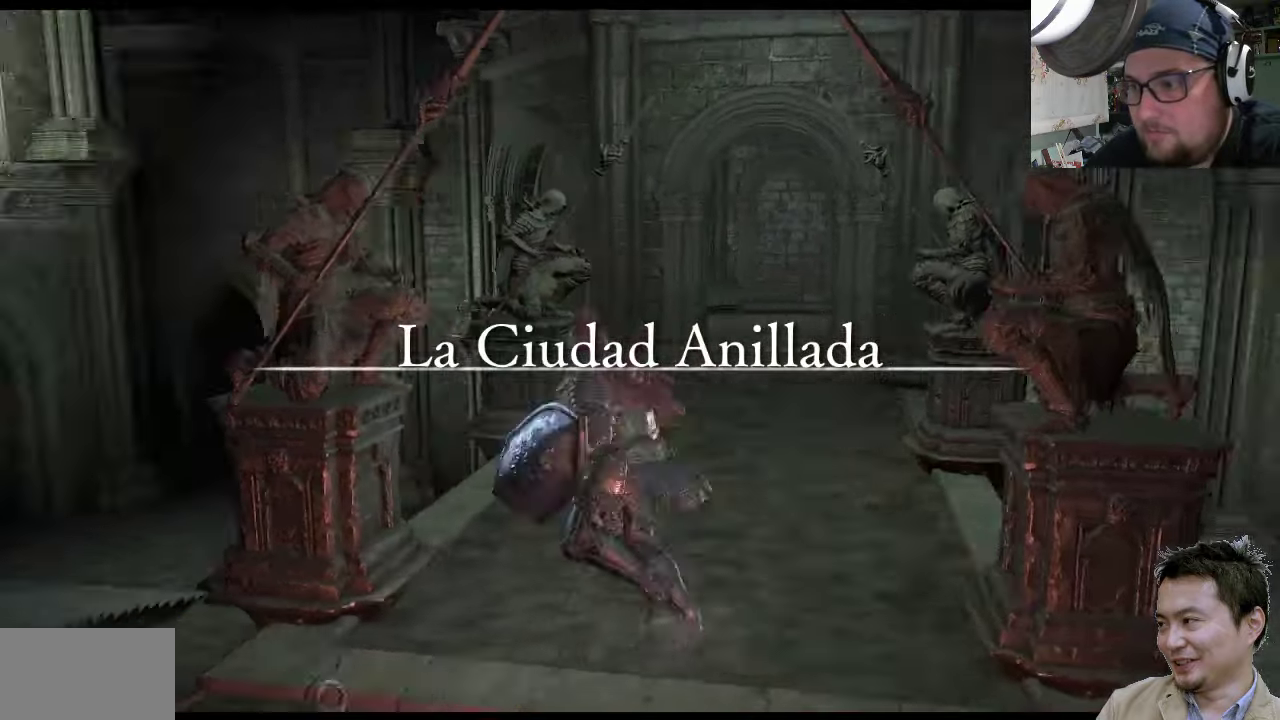
{"buttons": [], "left_stick": "down-right", "right_stick": "up-right", "events": [[33, "left_stick", "down-left"], [367, "right_stick", "up-right"], [400, "left_stick", "down-right"]]}
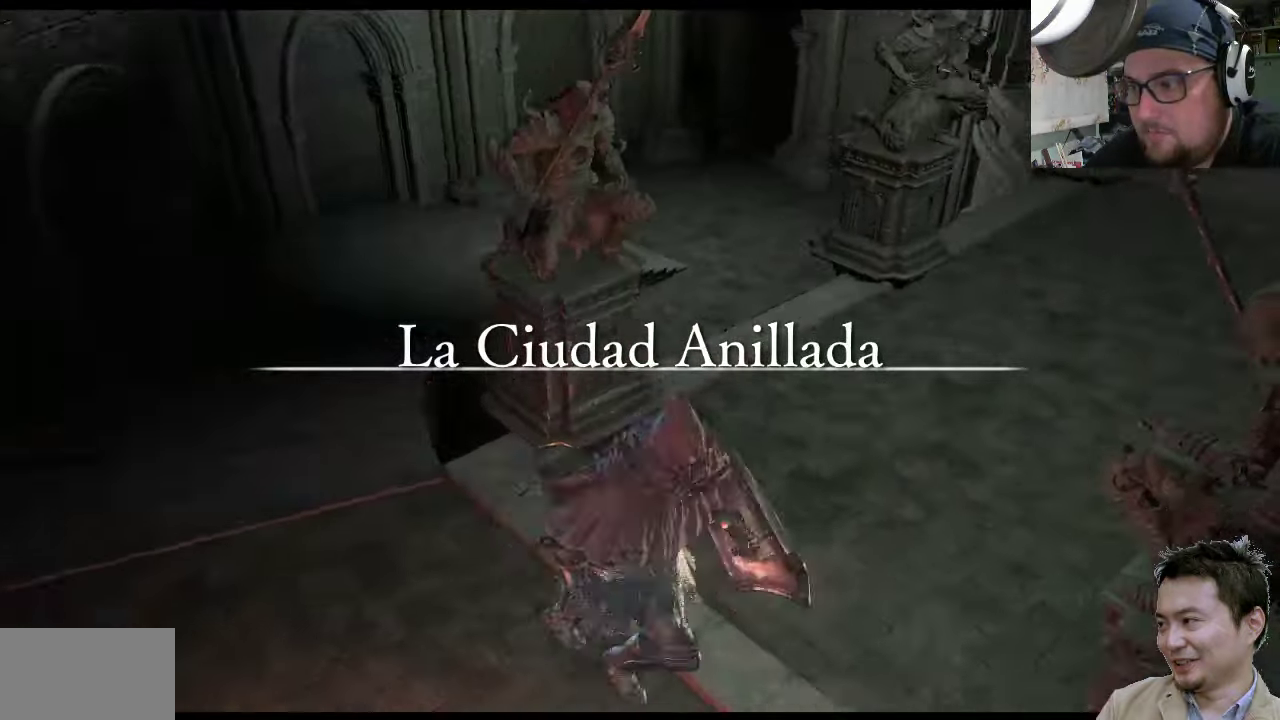
{"buttons": [], "left_stick": "up", "right_stick": "center", "events": [[33, "left_stick", "up-right"], [100, "right_stick", "right"], [267, "left_stick", "up"], [267, "right_stick", "center"]]}
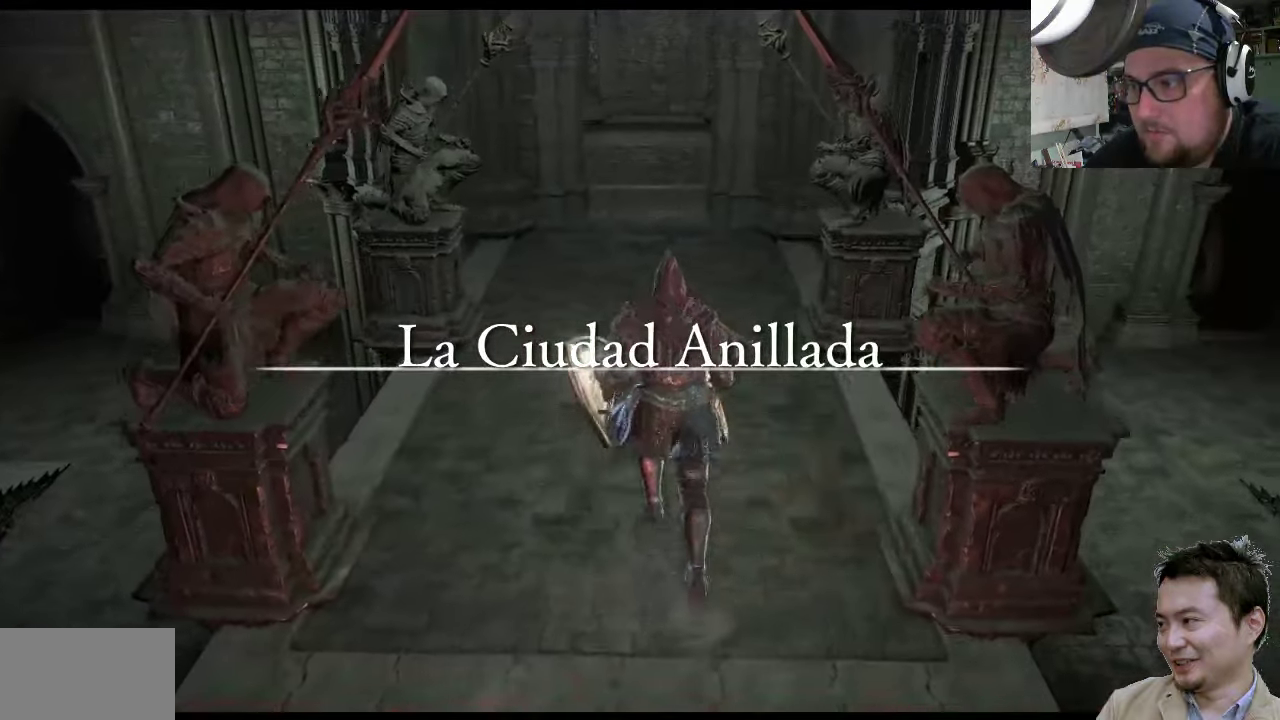
{"buttons": [], "left_stick": "up-left", "right_stick": "up-right", "events": [[33, "left_stick", "up-left"], [450, "right_stick", "right"], [500, "right_stick", "up-right"]]}
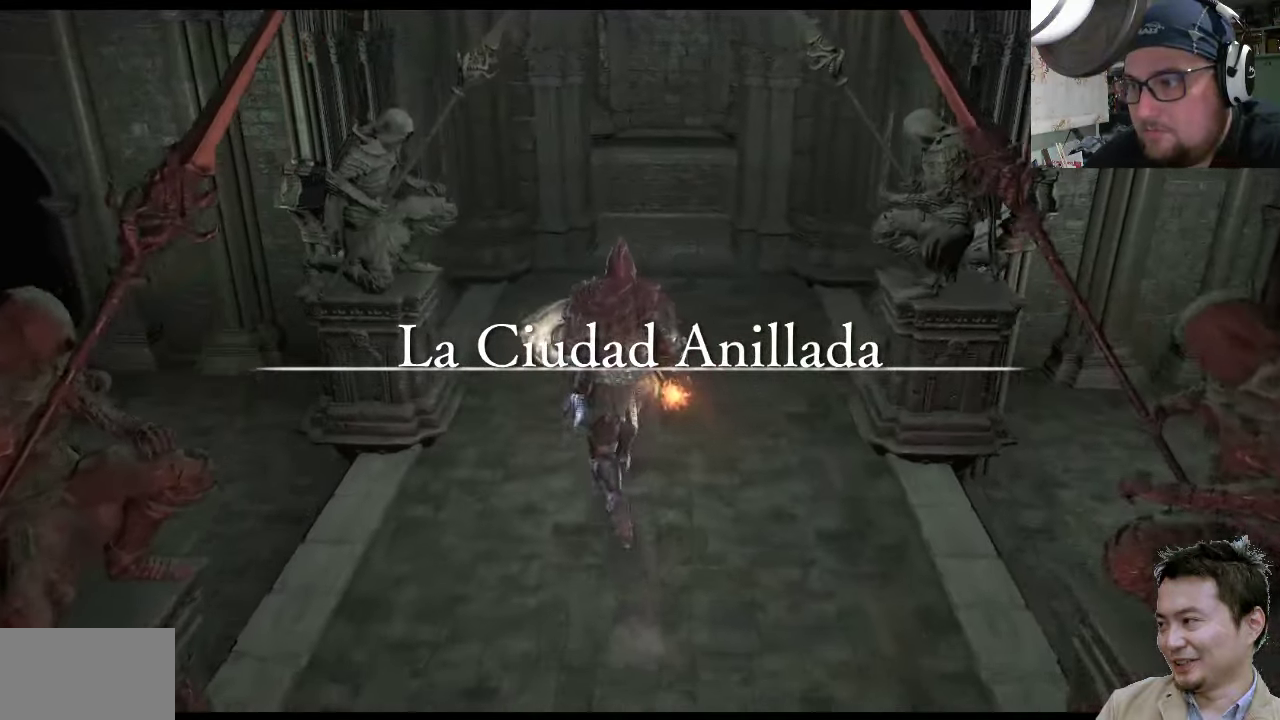
{"buttons": [], "left_stick": "up-right", "right_stick": "up", "events": [[17, "left_stick", "up"], [317, "right_stick", "up"], [417, "left_stick", "up-right"]]}
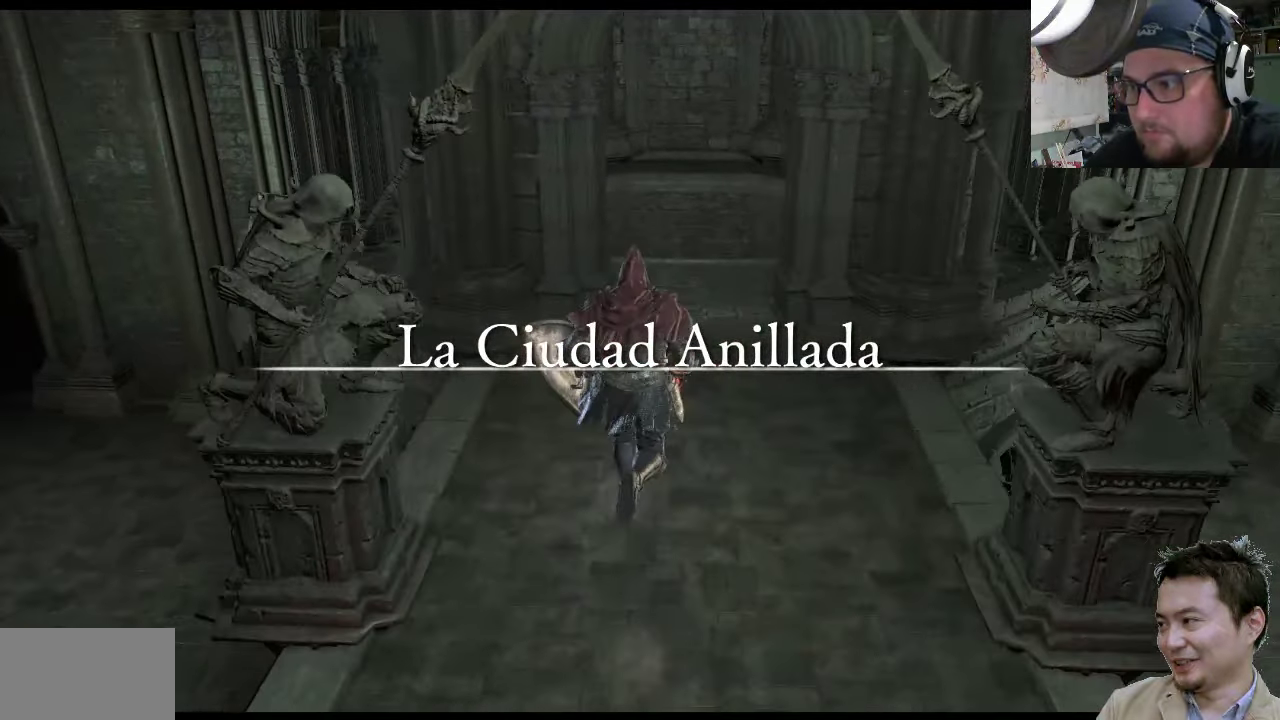
{"buttons": [], "left_stick": "up", "right_stick": "center", "events": [[183, "right_stick", "center"], [450, "left_stick", "up"]]}
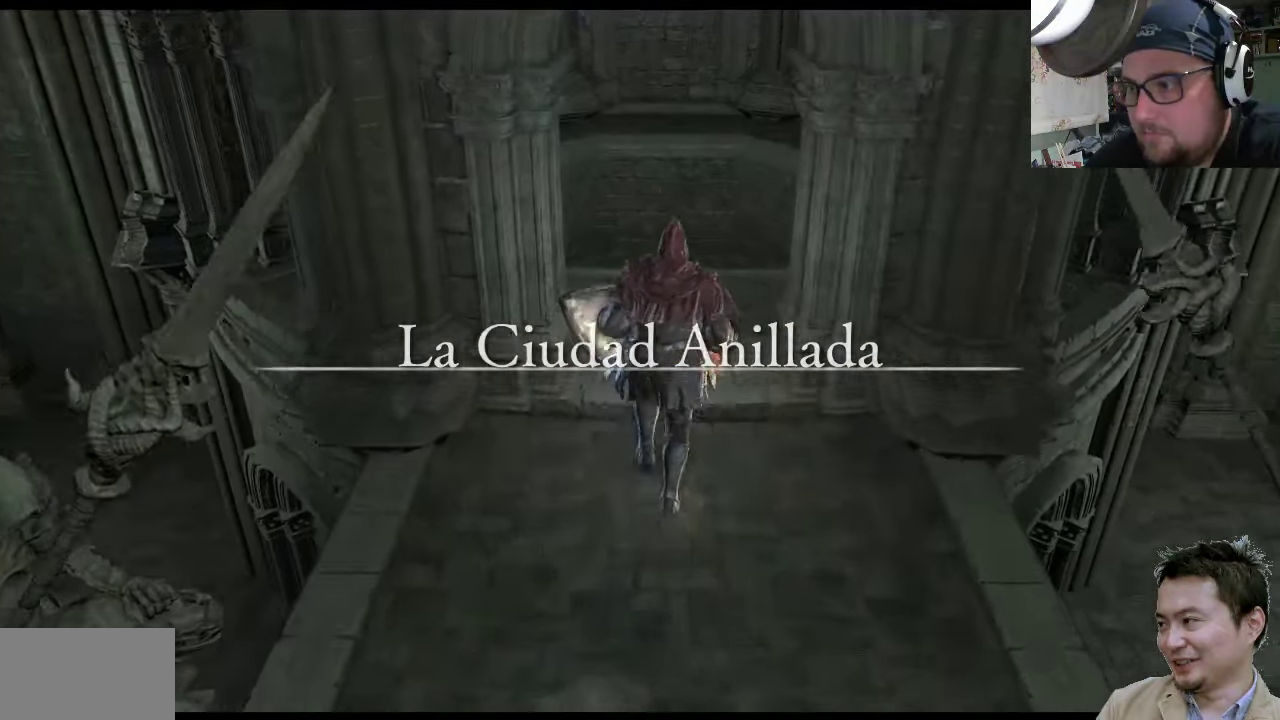
{"buttons": [], "left_stick": "center", "right_stick": "up", "events": [[217, "right_stick", "up"], [483, "left_stick", "center"]]}
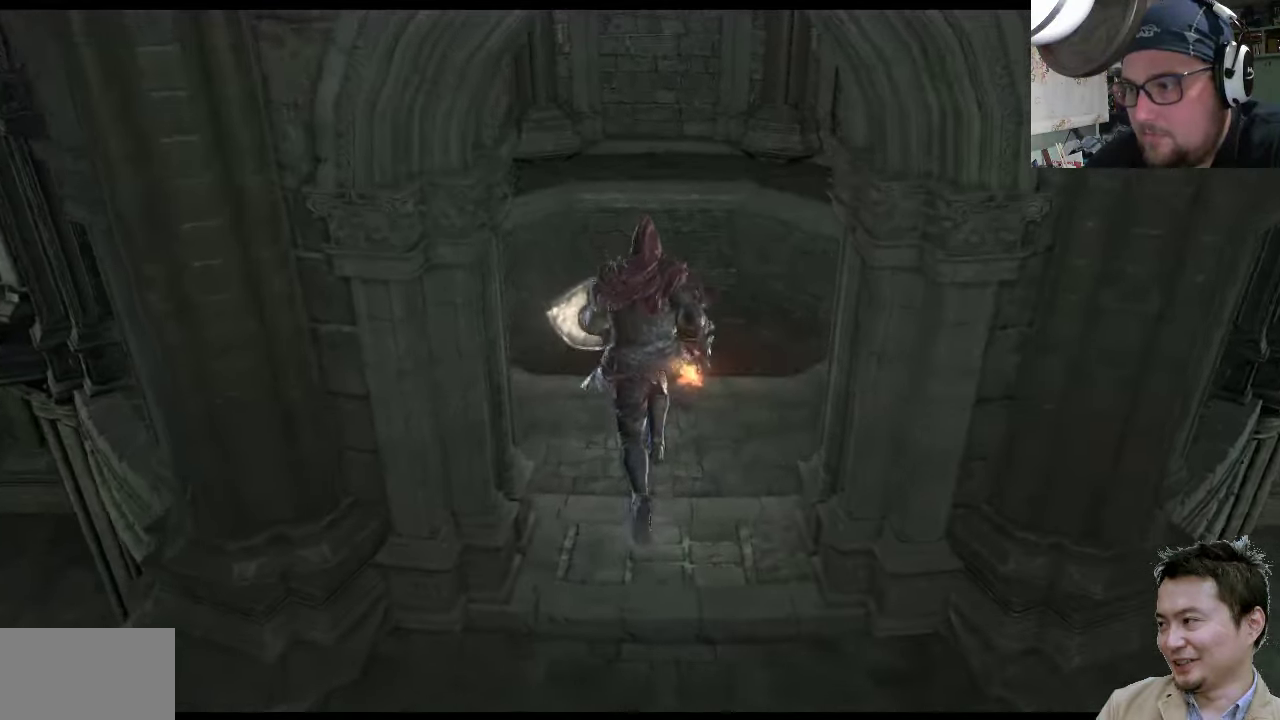
{"buttons": [], "left_stick": "center", "right_stick": "up-left", "events": [[50, "right_stick", "up-left"]]}
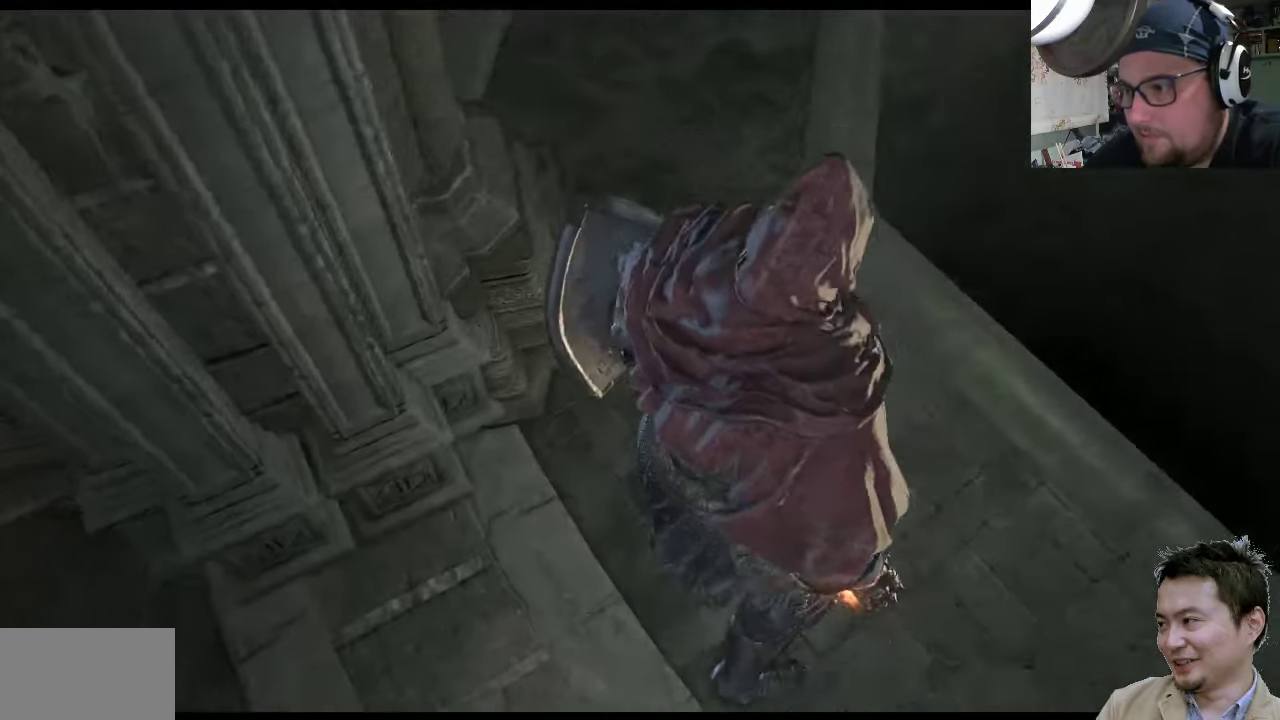
{"buttons": [], "left_stick": "center", "right_stick": "up-left", "events": [[200, "right_stick", "up"], [400, "right_stick", "up-left"]]}
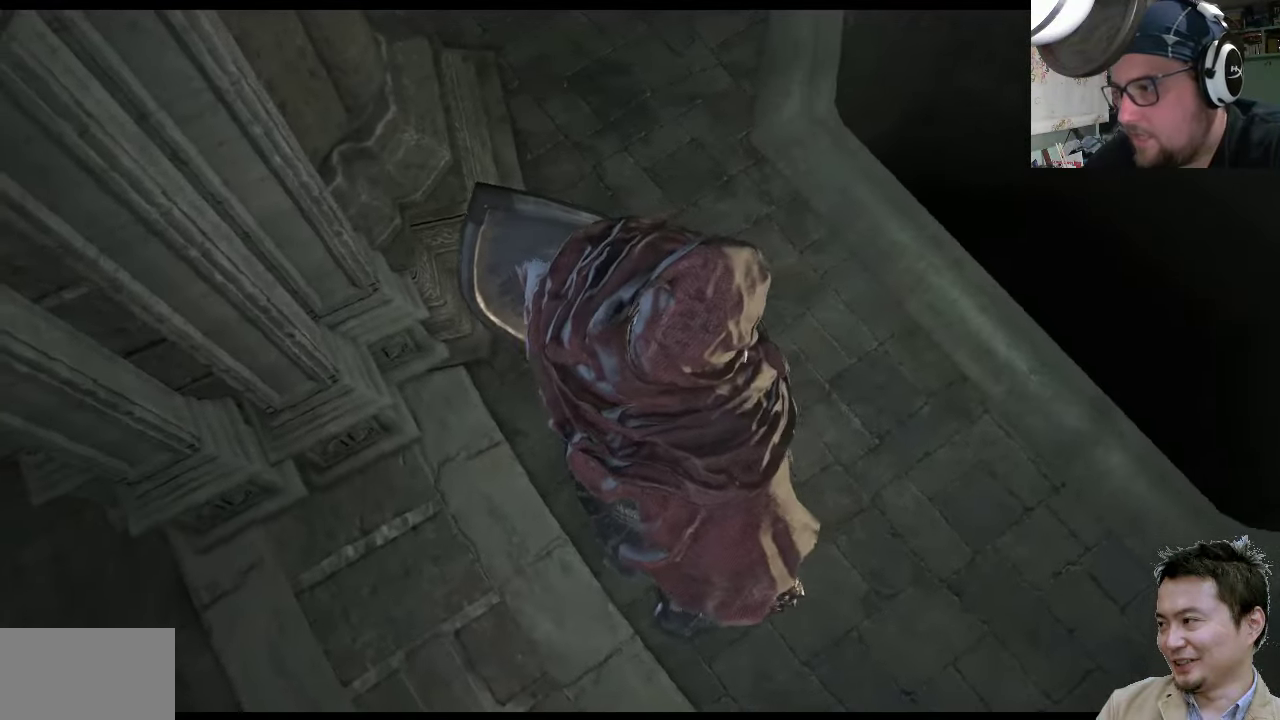
{"buttons": [], "left_stick": "center", "right_stick": "up-left", "events": []}
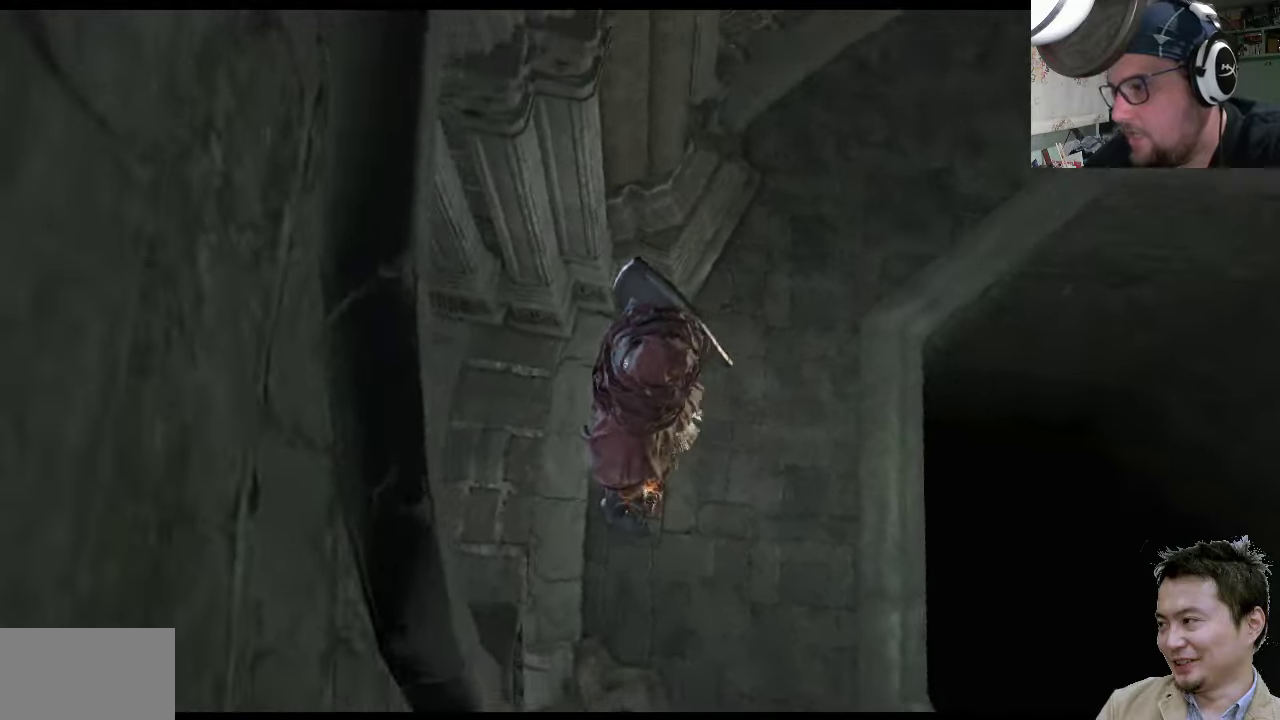
{"buttons": [], "left_stick": "center", "right_stick": "up-left", "events": []}